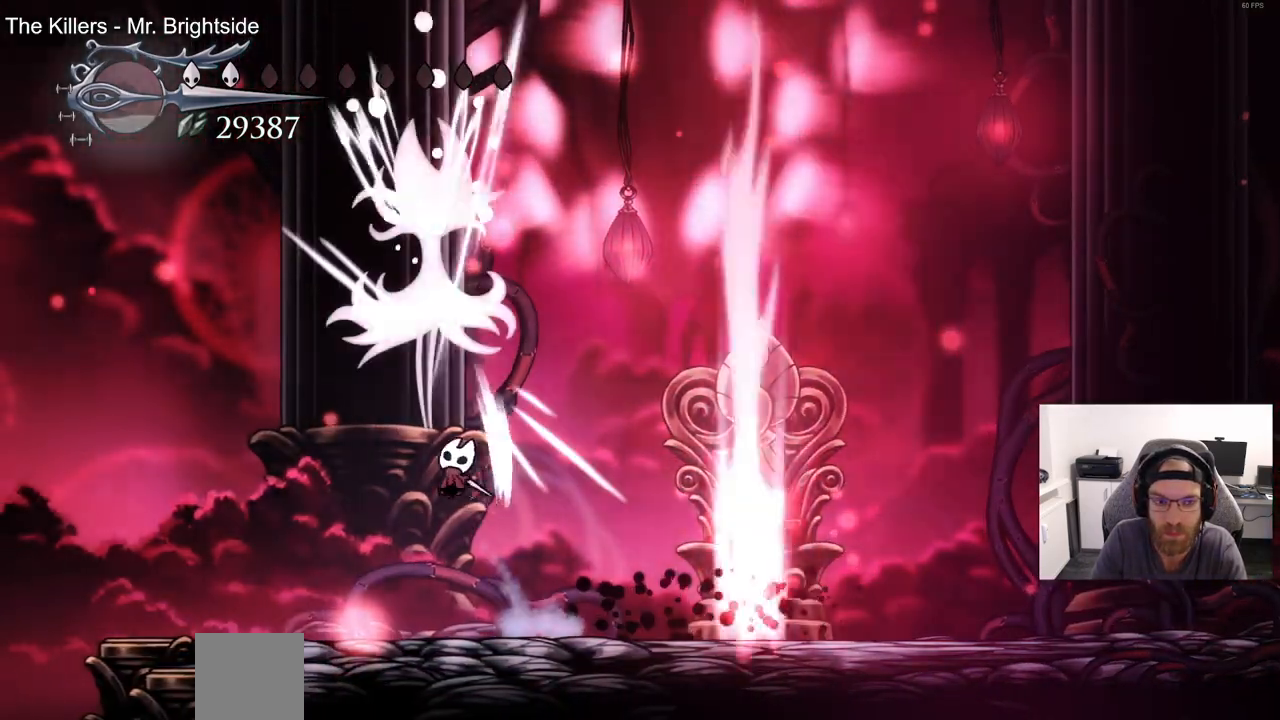
Gameplay with a controller (PlayStation layout); each line is a JSON object with the inputs held at the frame after it (dt_ms = milliseconds from this image to that frame). "events" lists button and stick changes between this image and that frame as [ms after this image, input, new state], when the widget could be followed in between.
{"dt_ms": 500, "buttons": ["CROSS", "SQUARE", "DPAD_UP", "DPAD_LEFT"], "left_stick": "center", "right_stick": "center", "events": [[50, "DPAD_UP", "up"], [150, "DPAD_UP", "down"], [267, "DPAD_LEFT", "up"], [317, "DPAD_RIGHT", "down"], [367, "CROSS", "down"], [467, "DPAD_RIGHT", "up"], [467, "SQUARE", "down"], [483, "DPAD_LEFT", "down"]]}
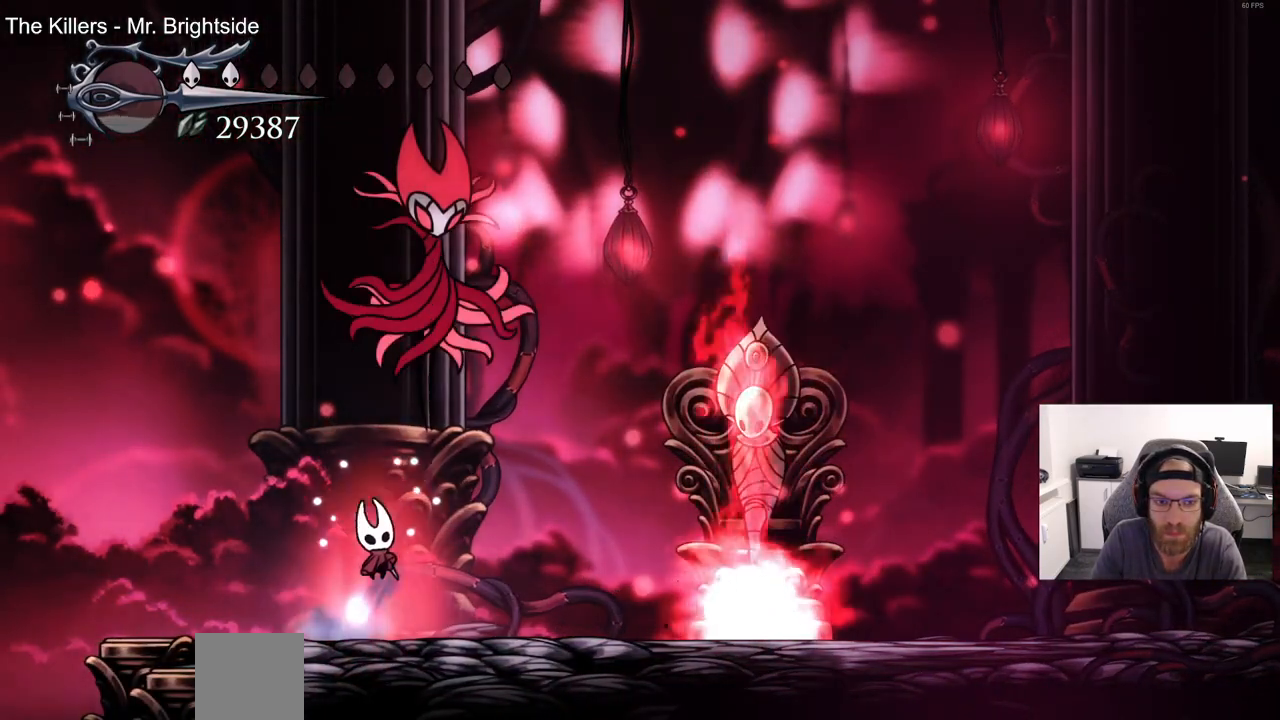
{"dt_ms": 500, "buttons": ["DPAD_LEFT"], "left_stick": "center", "right_stick": "center", "events": [[83, "CROSS", "up"], [83, "SQUARE", "up"], [100, "DPAD_UP", "up"]]}
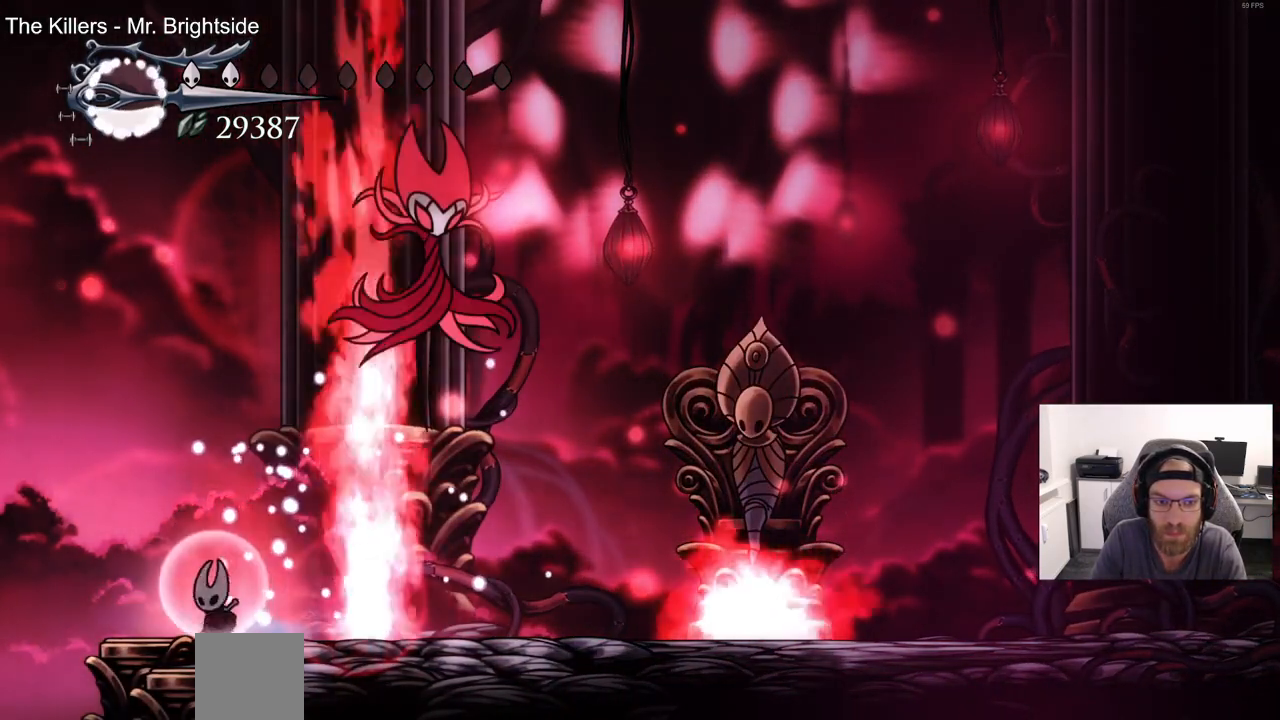
{"dt_ms": 500, "buttons": ["R2", "DPAD_RIGHT"], "left_stick": "center", "right_stick": "center"}
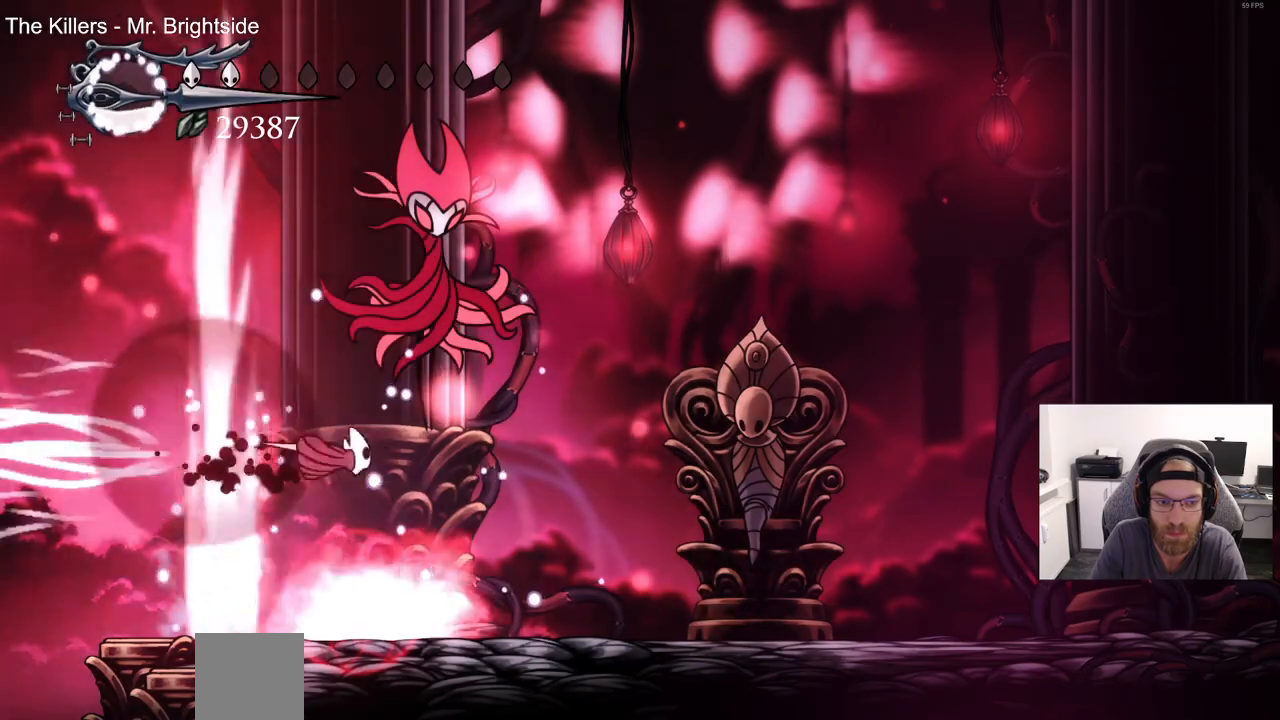
{"dt_ms": 500, "buttons": ["DPAD_UP", "DPAD_LEFT"], "left_stick": "center", "right_stick": "center", "events": [[33, "R2", "up"], [133, "SQUARE", "down"], [150, "DPAD_UP", "down"], [283, "SQUARE", "up"], [450, "DPAD_RIGHT", "up"], [500, "DPAD_LEFT", "down"]]}
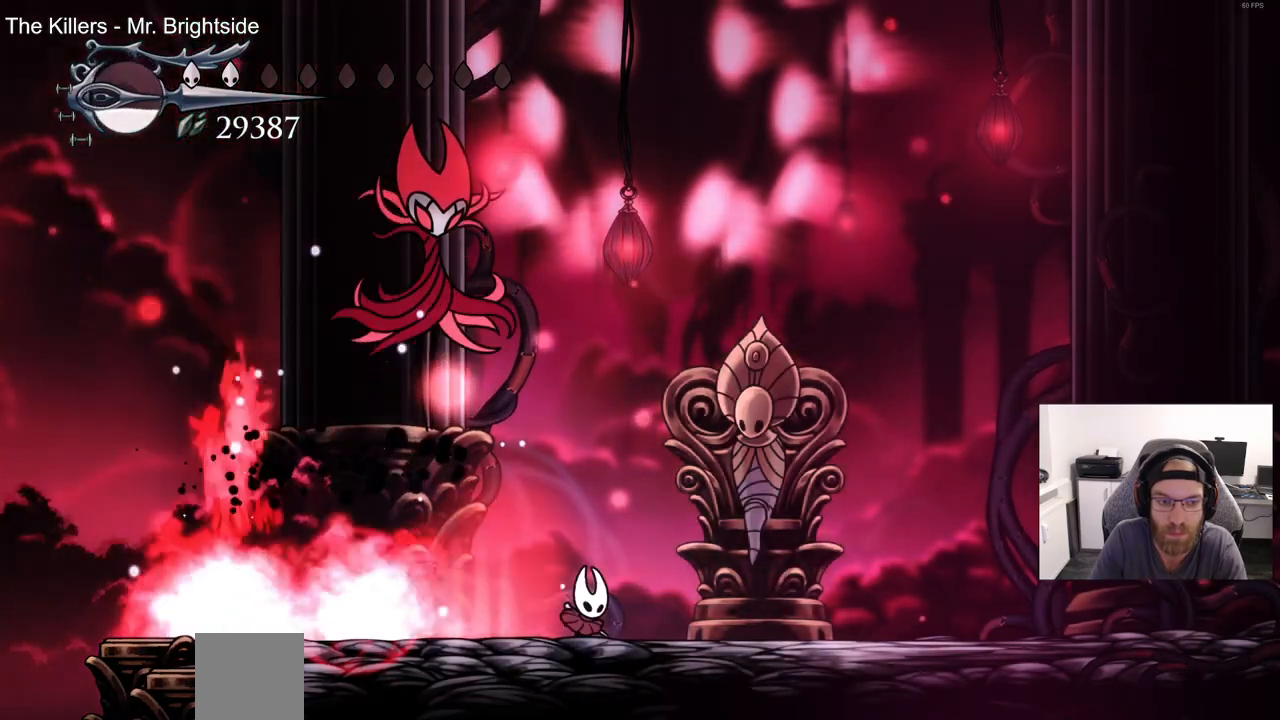
{"dt_ms": 500, "buttons": ["DPAD_RIGHT"], "left_stick": "center", "right_stick": "center", "events": [[33, "CROSS", "down"], [167, "DPAD_LEFT", "up"], [167, "SQUARE", "down"], [200, "DPAD_RIGHT", "down"], [233, "DPAD_UP", "up"], [317, "SQUARE", "up"], [350, "CROSS", "up"]]}
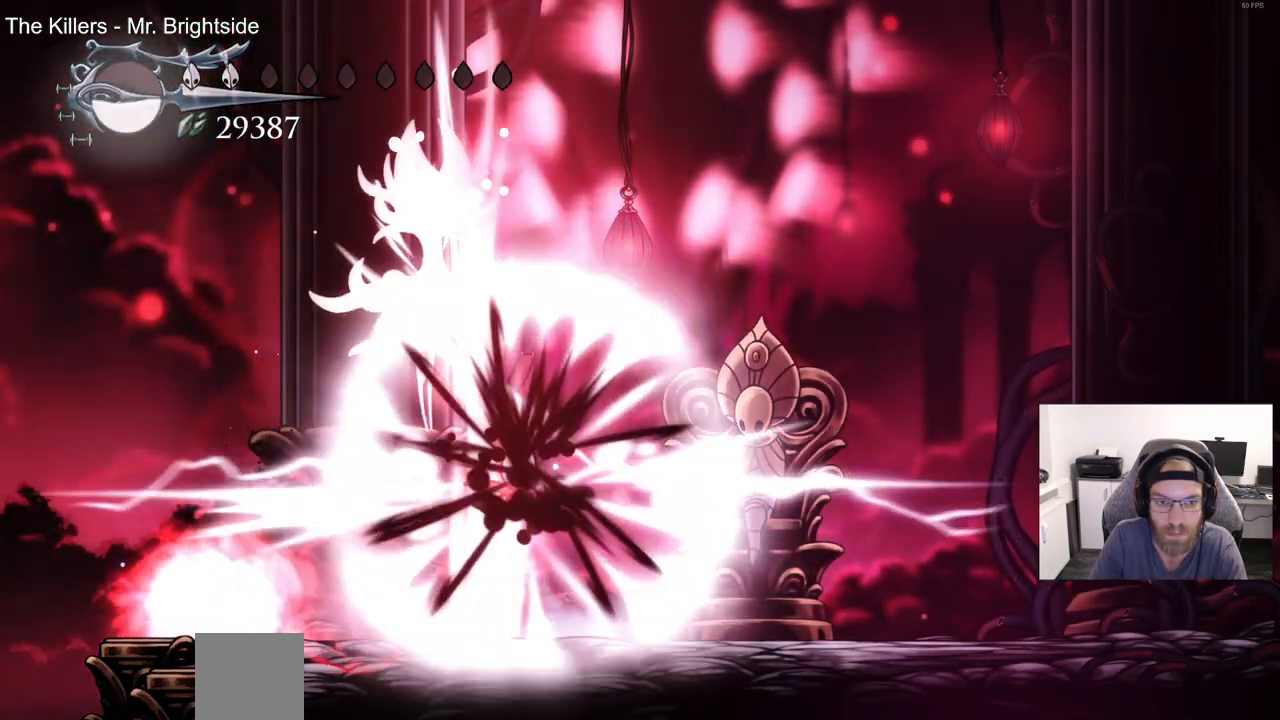
{"dt_ms": 500, "buttons": ["DPAD_RIGHT"], "left_stick": "center", "right_stick": "center", "events": []}
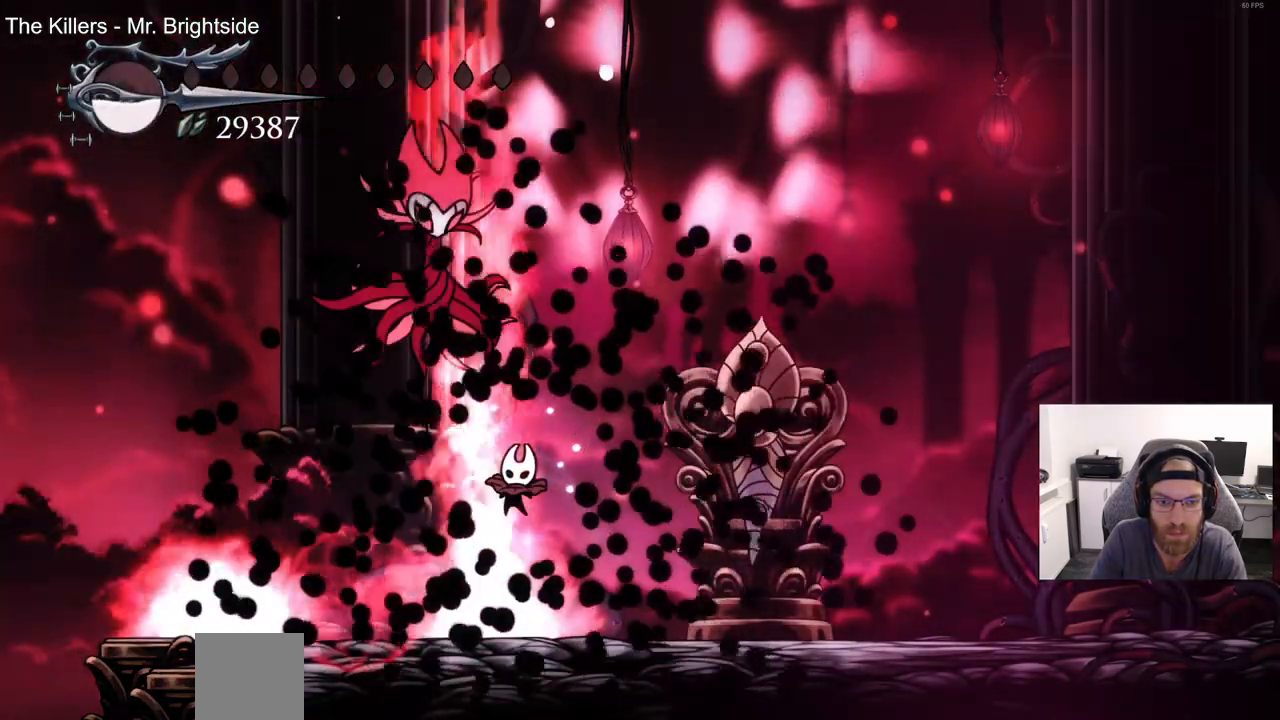
{"dt_ms": 500, "buttons": ["DPAD_RIGHT"], "left_stick": "center", "right_stick": "center", "events": []}
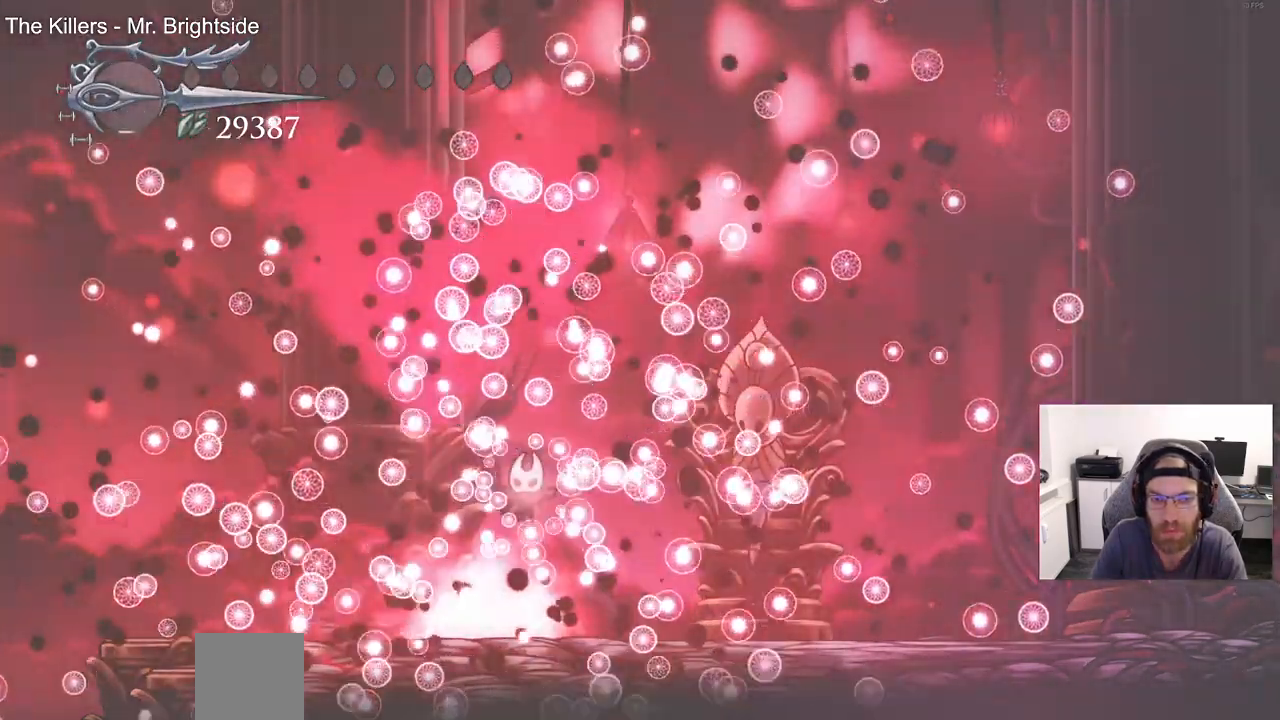
{"dt_ms": 500, "buttons": [], "left_stick": "center", "right_stick": "center"}
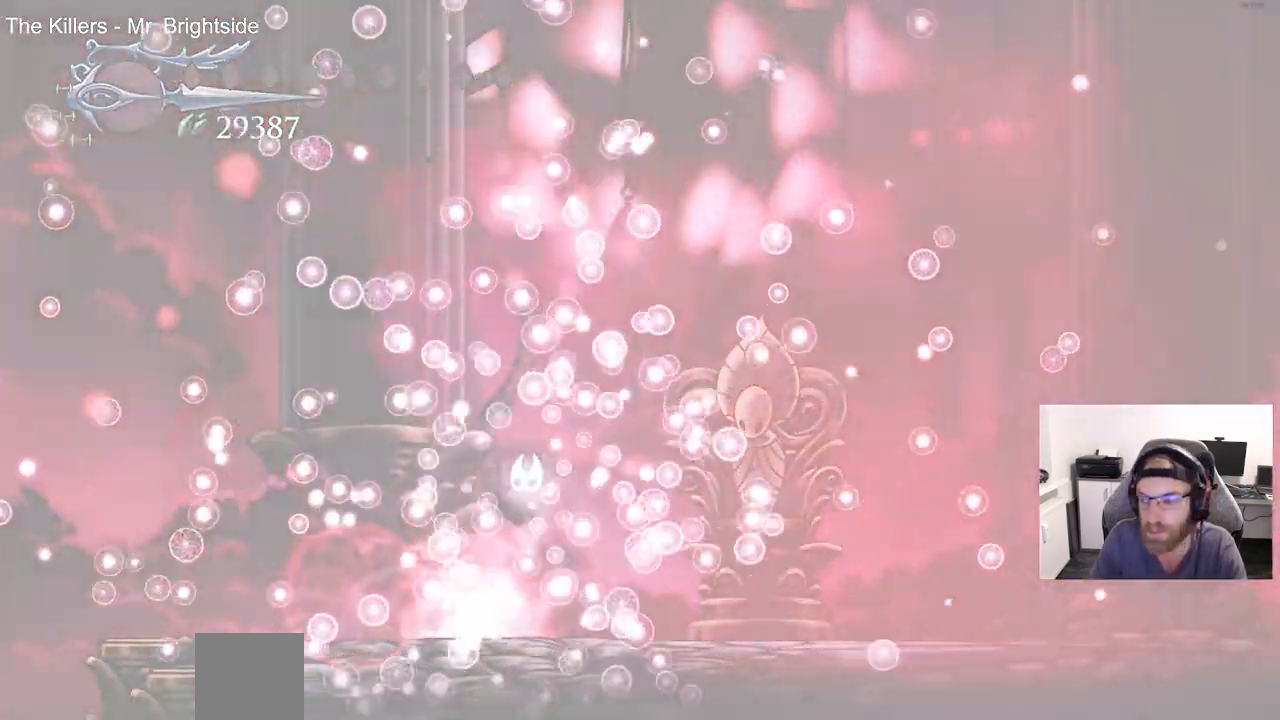
{"dt_ms": 1000, "buttons": [], "left_stick": "center", "right_stick": "center"}
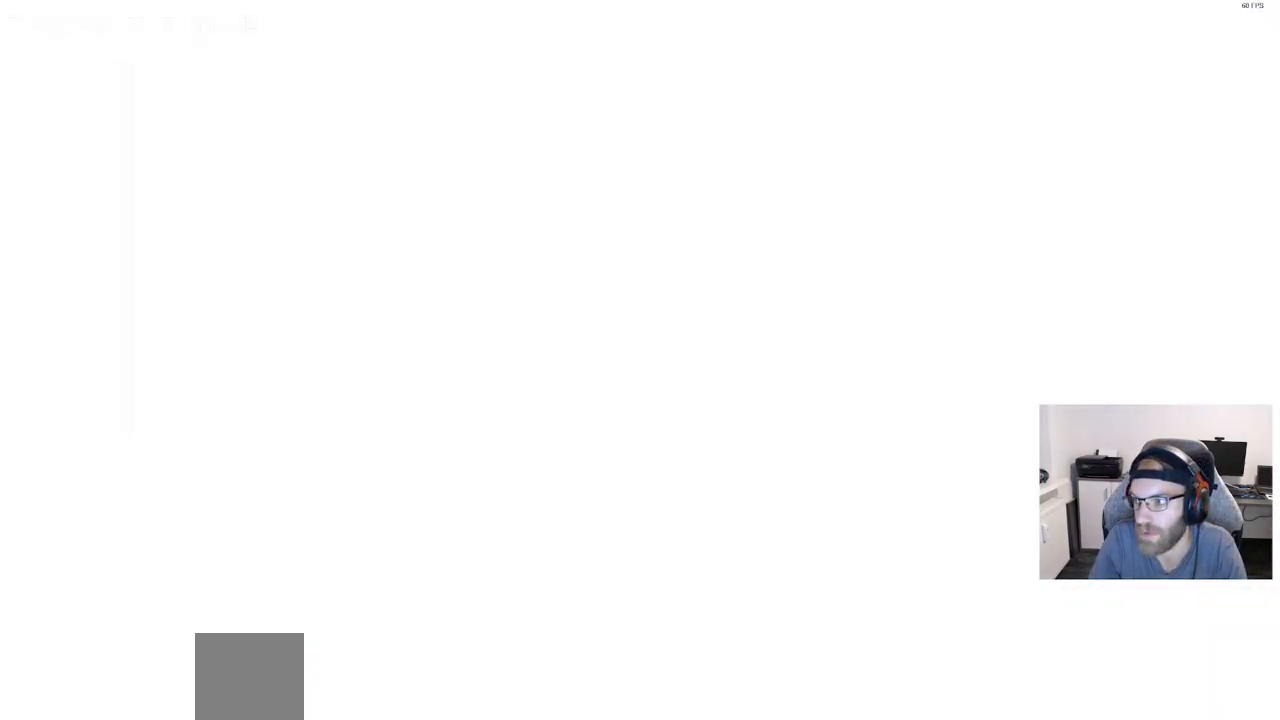
{"dt_ms": 500, "buttons": [], "left_stick": "center", "right_stick": "center", "events": []}
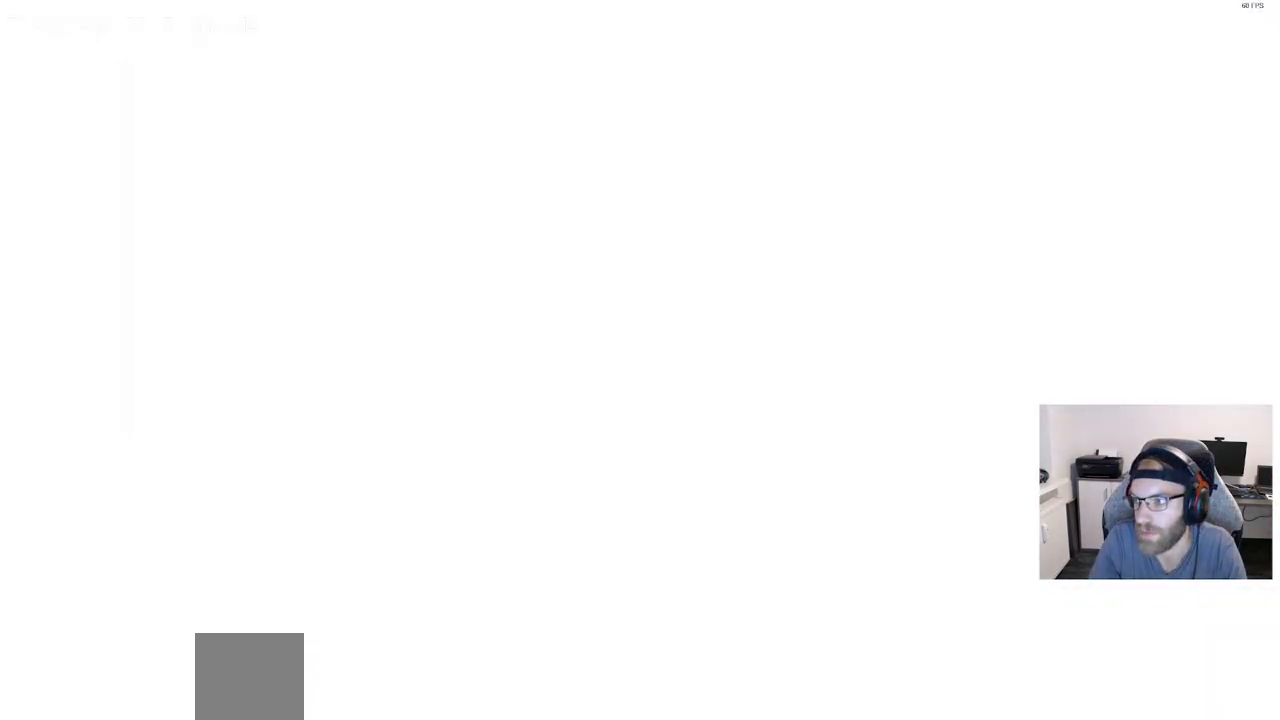
{"dt_ms": 500, "buttons": [], "left_stick": "center", "right_stick": "center", "events": []}
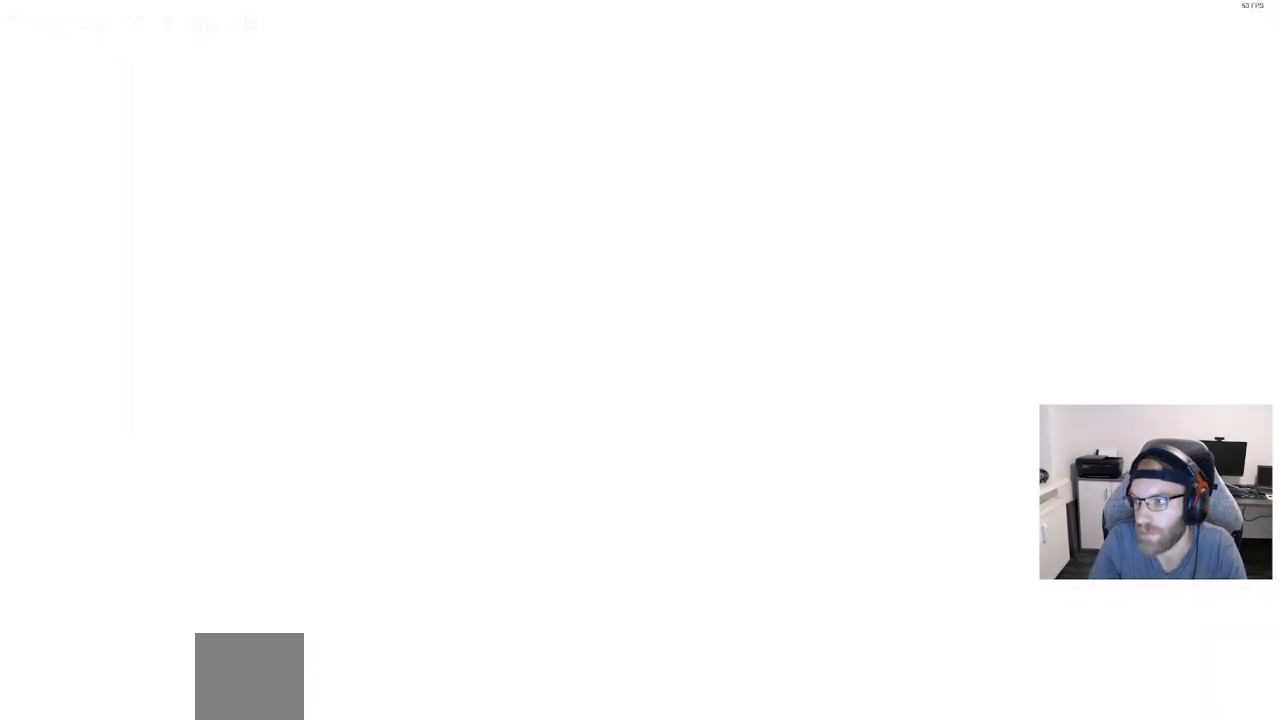
{"dt_ms": 500, "buttons": [], "left_stick": "center", "right_stick": "center", "events": []}
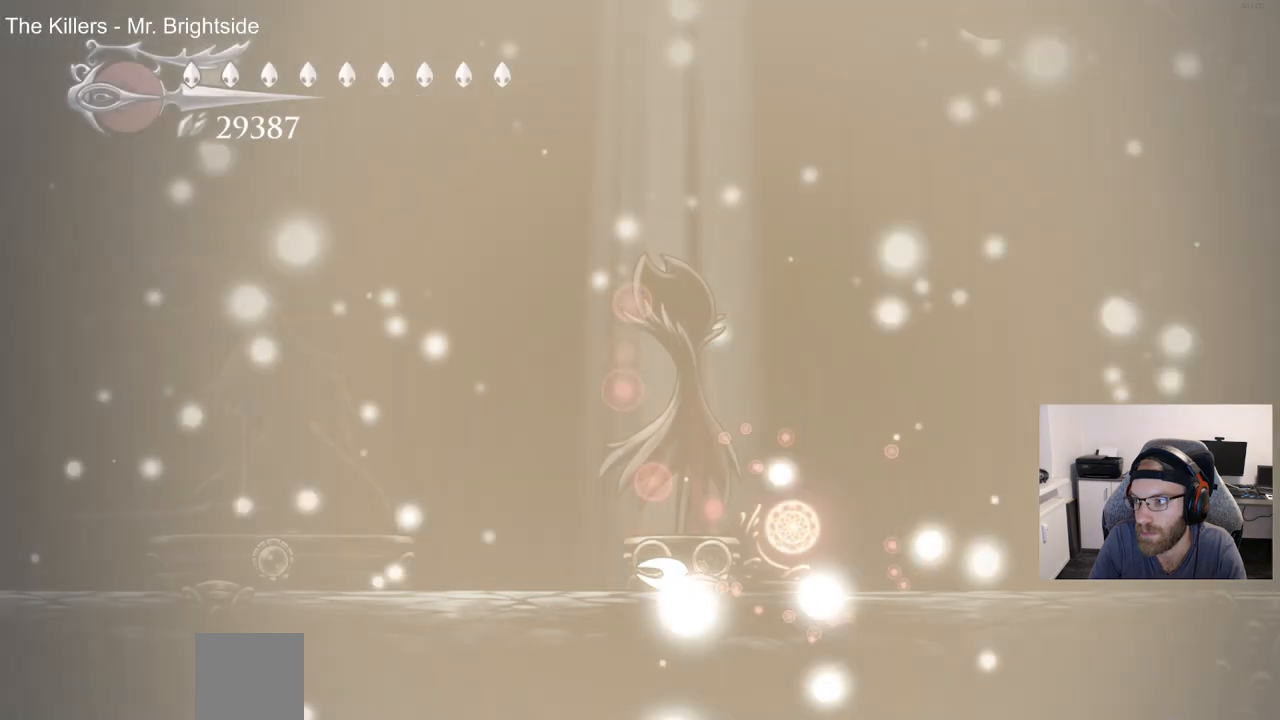
{"dt_ms": 500, "buttons": [], "left_stick": "center", "right_stick": "center", "events": []}
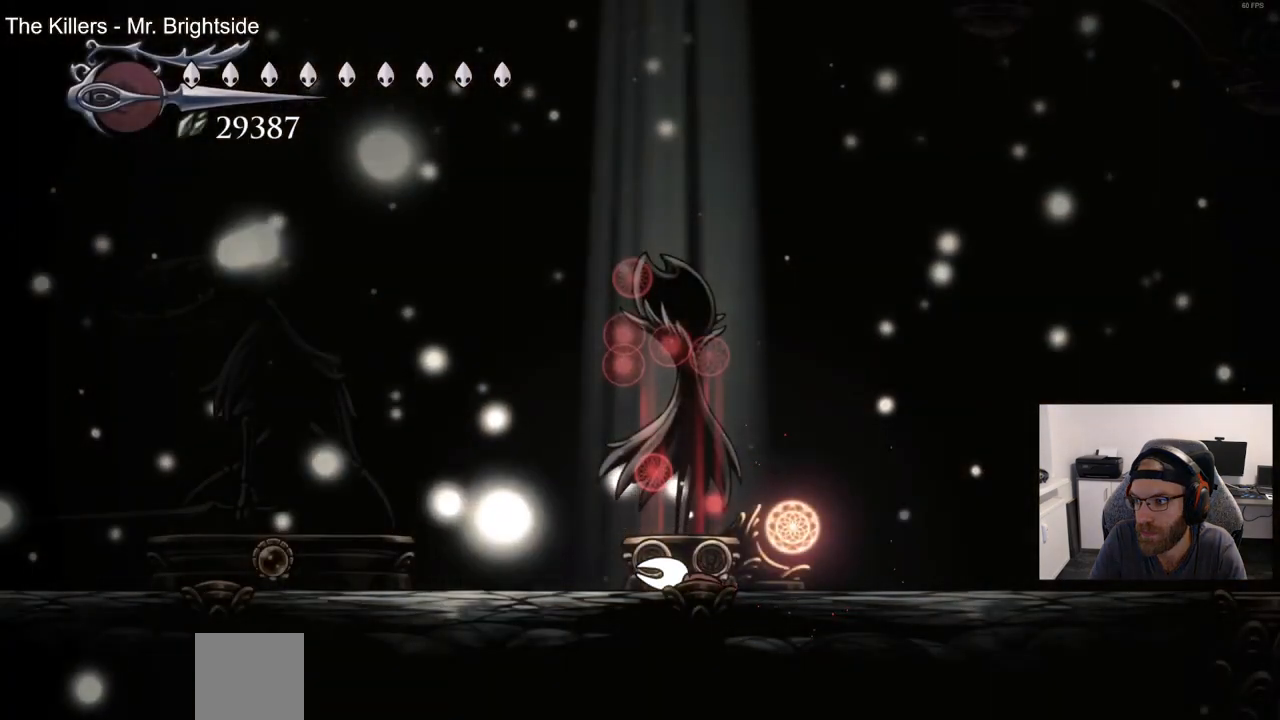
{"dt_ms": 500, "buttons": [], "left_stick": "center", "right_stick": "center", "events": []}
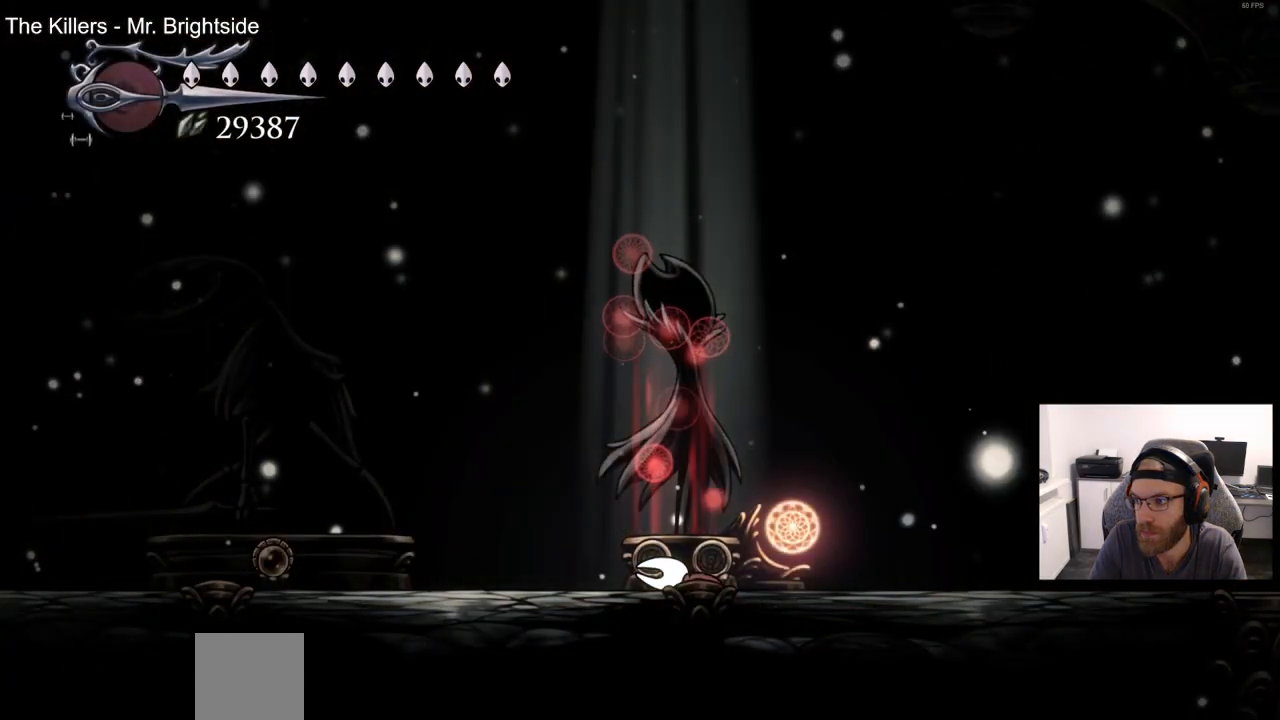
{"dt_ms": 500, "buttons": [], "left_stick": "center", "right_stick": "center", "events": []}
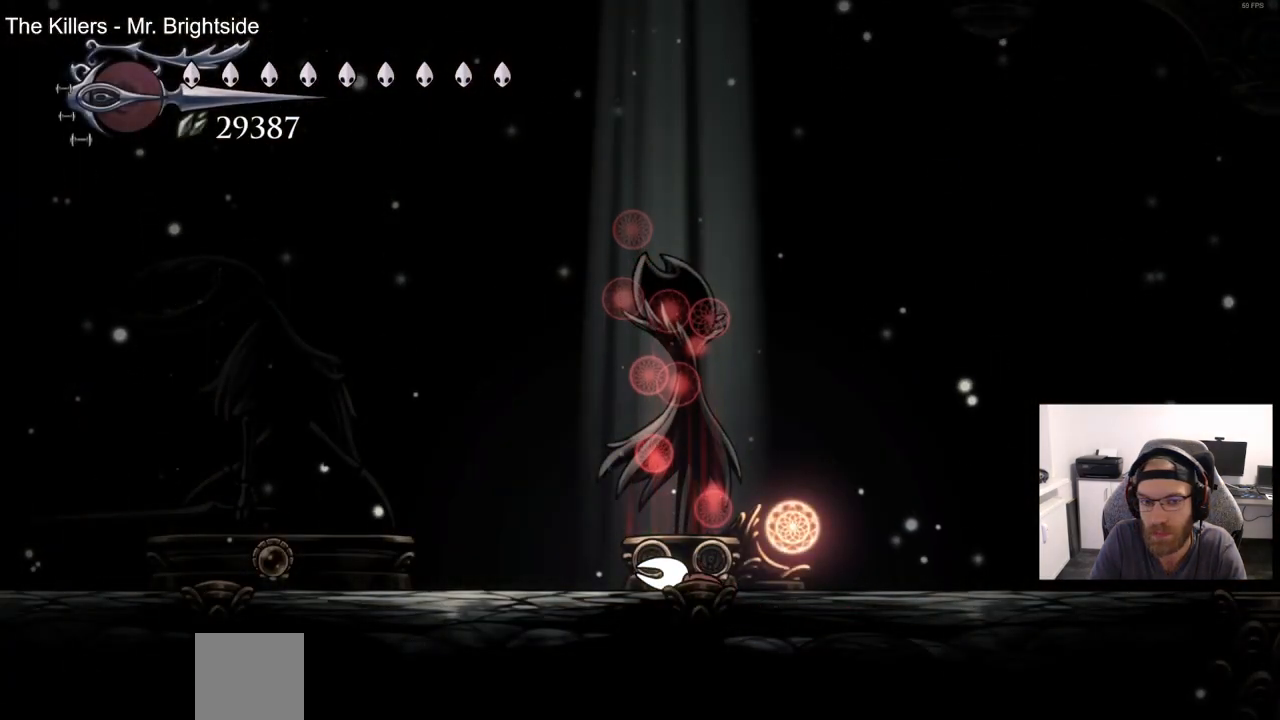
{"dt_ms": 500, "buttons": [], "left_stick": "center", "right_stick": "center", "events": [[217, "DPAD_UP", "down"], [317, "DPAD_UP", "up"]]}
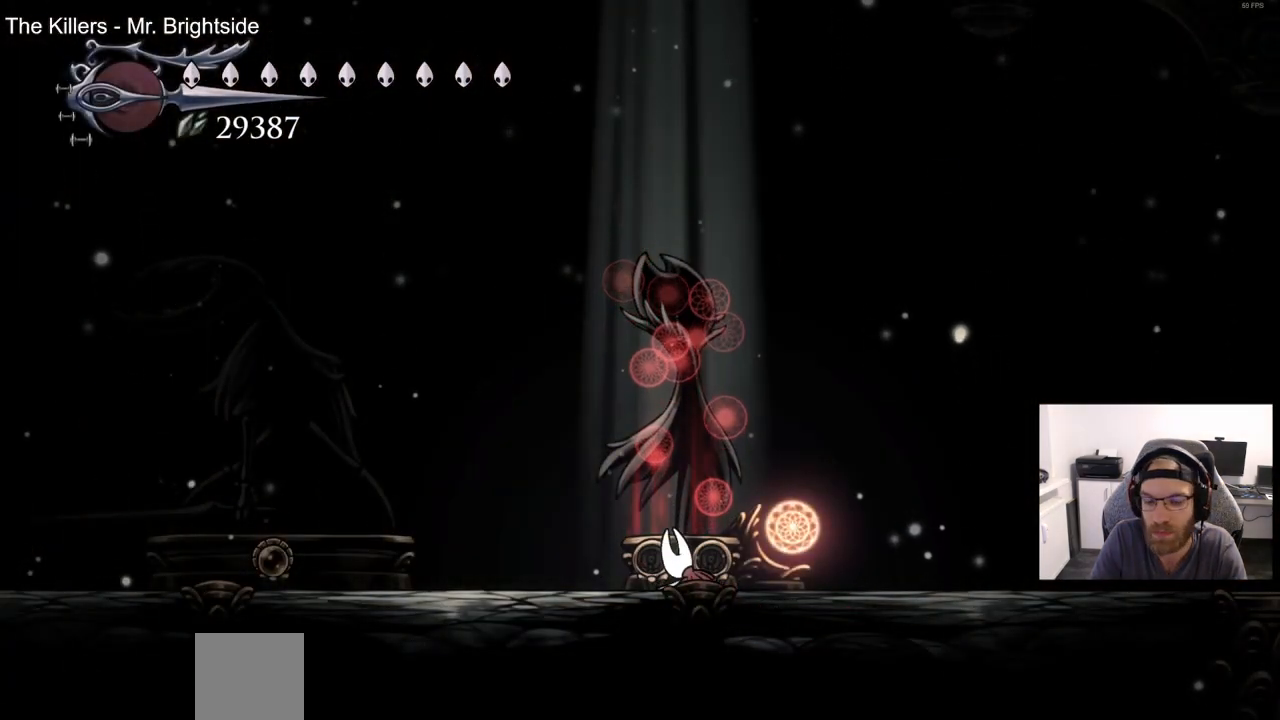
{"dt_ms": 500, "buttons": [], "left_stick": "center", "right_stick": "center", "events": [[50, "CROSS", "down"], [183, "CROSS", "up"]]}
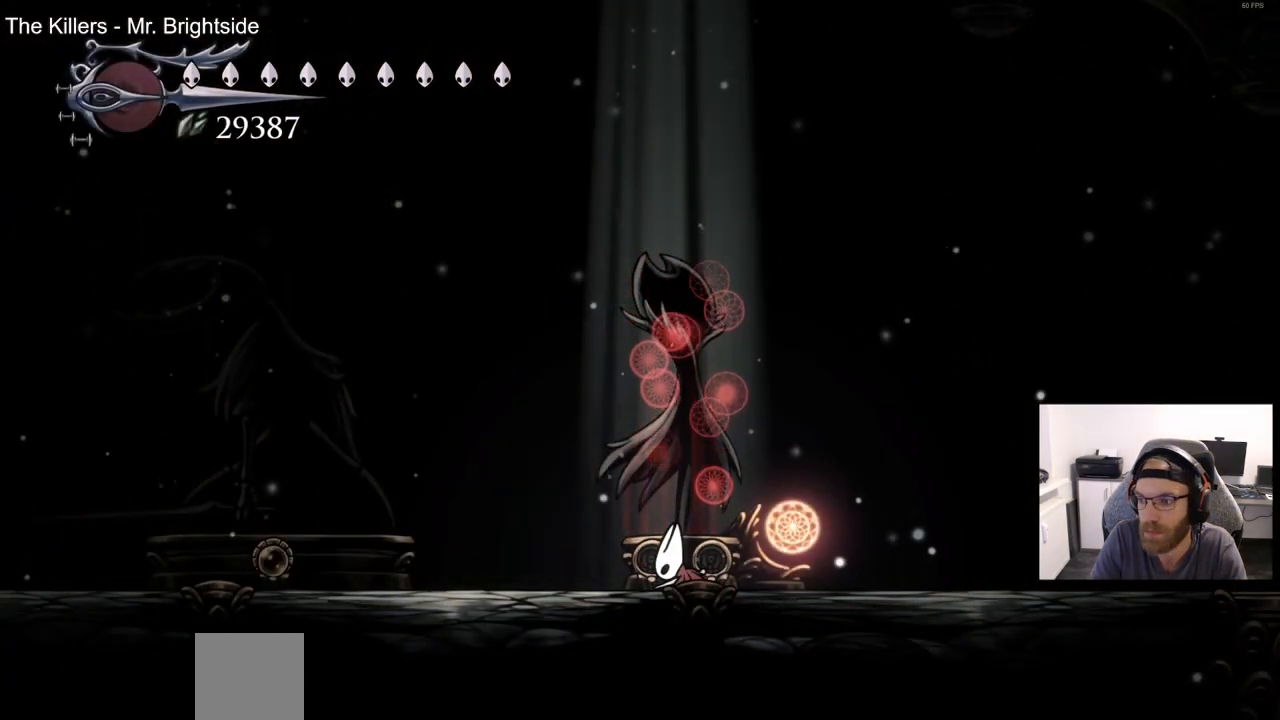
{"dt_ms": 500, "buttons": [], "left_stick": "center", "right_stick": "center", "events": [[133, "DPAD_UP", "down"], [250, "DPAD_UP", "up"], [367, "DPAD_UP", "down"], [483, "DPAD_UP", "up"]]}
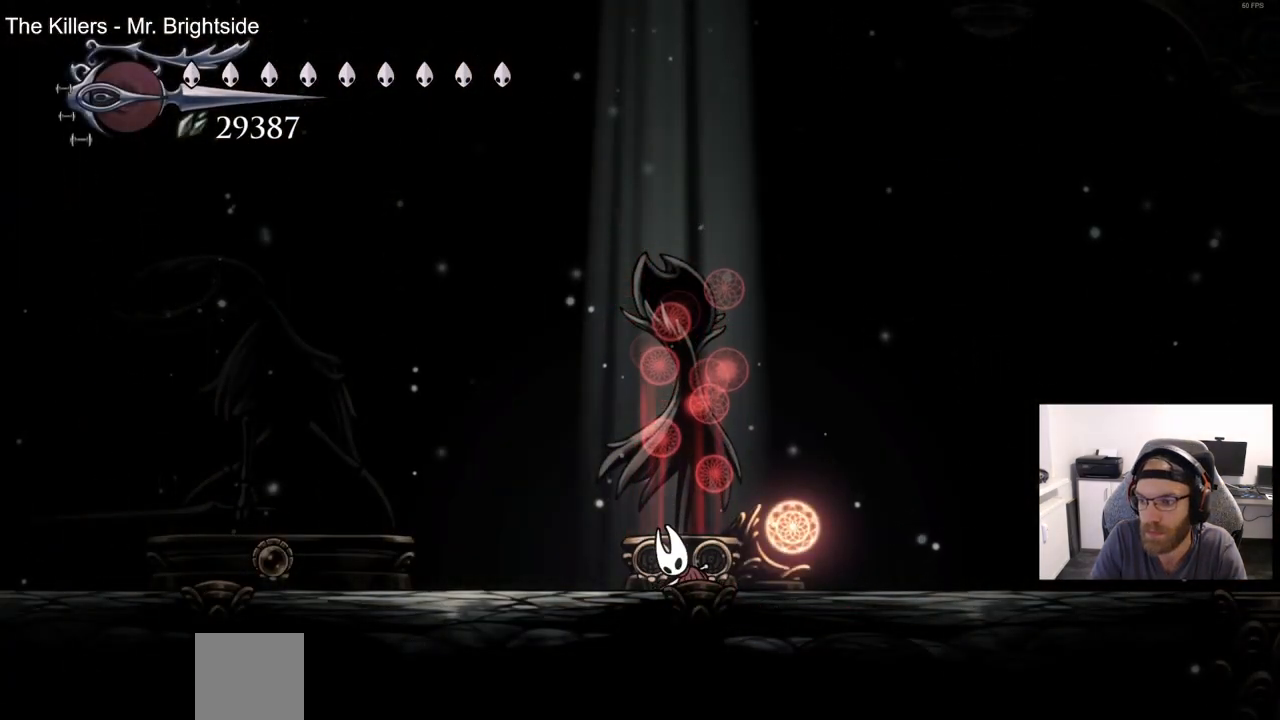
{"dt_ms": 500, "buttons": ["DPAD_UP"], "left_stick": "center", "right_stick": "center", "events": [[67, "DPAD_UP", "down"], [167, "DPAD_UP", "up"], [283, "DPAD_UP", "down"], [383, "DPAD_UP", "up"], [500, "DPAD_UP", "down"]]}
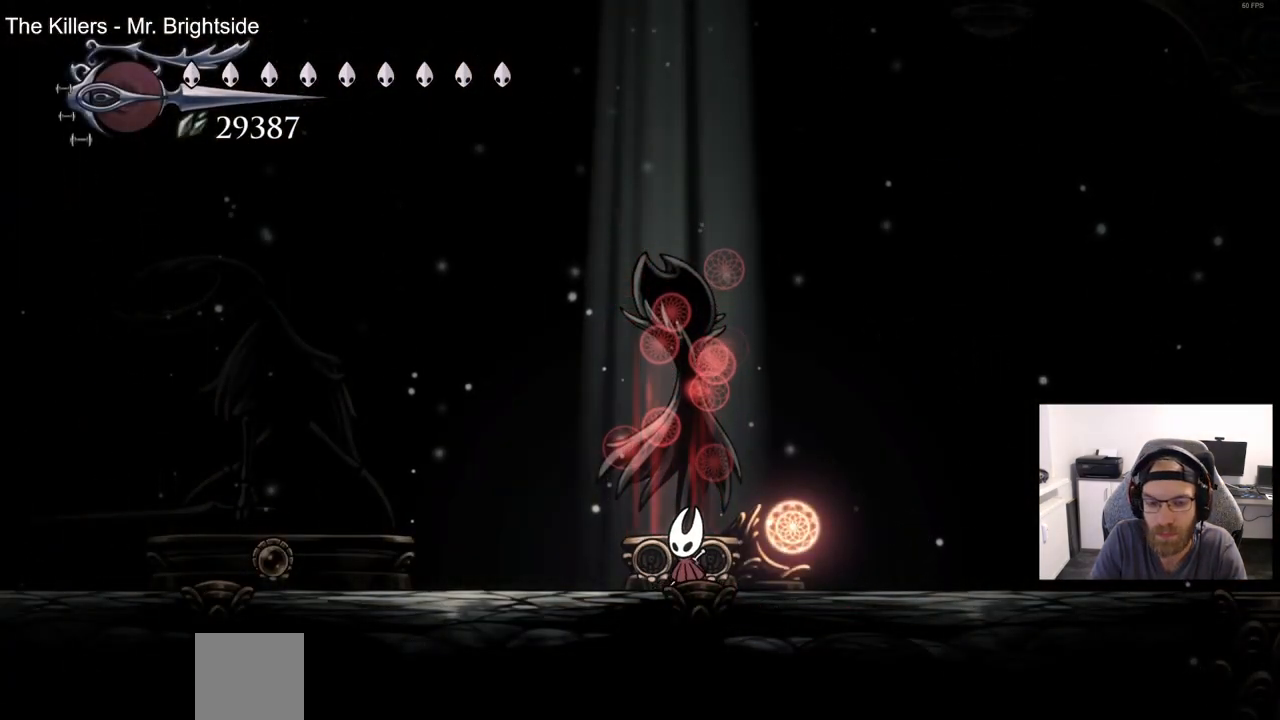
{"dt_ms": 500, "buttons": ["DPAD_UP"], "left_stick": "center", "right_stick": "center", "events": [[83, "DPAD_UP", "up"], [200, "DPAD_UP", "down"], [300, "DPAD_UP", "up"], [450, "DPAD_UP", "down"]]}
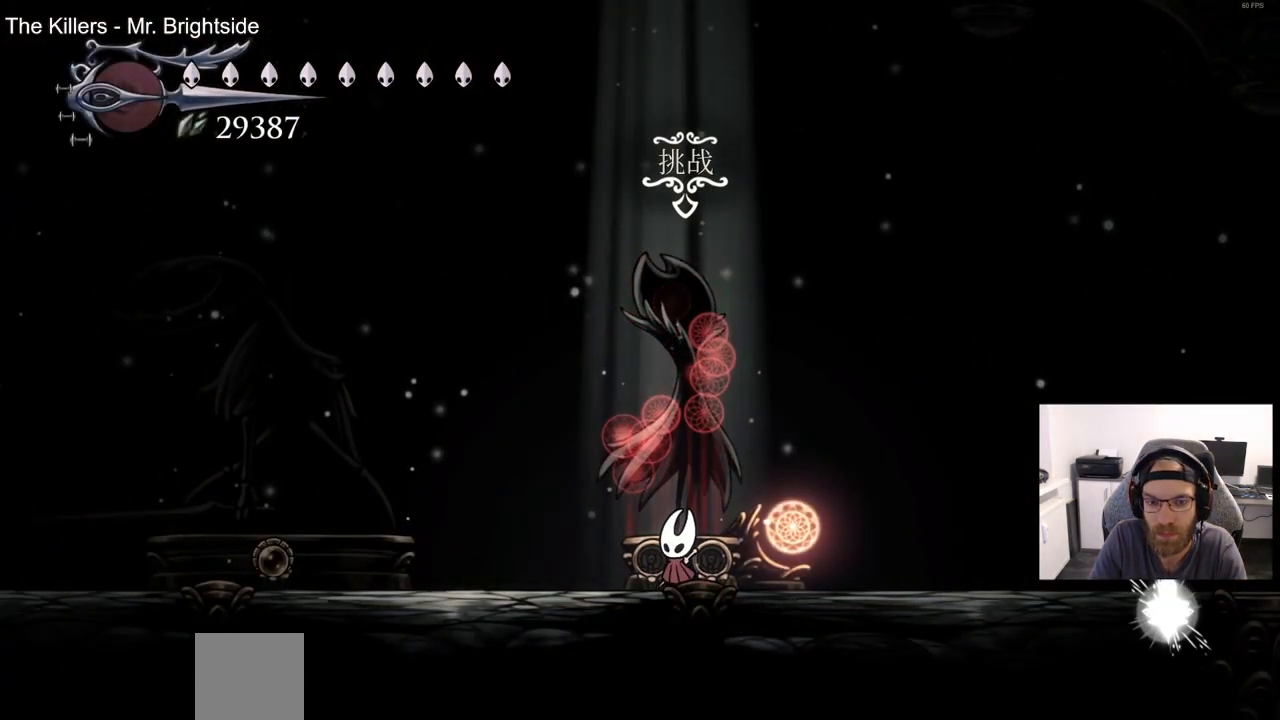
{"dt_ms": 500, "buttons": ["CROSS"], "left_stick": "center", "right_stick": "center", "events": [[83, "DPAD_UP", "up"], [467, "CROSS", "down"]]}
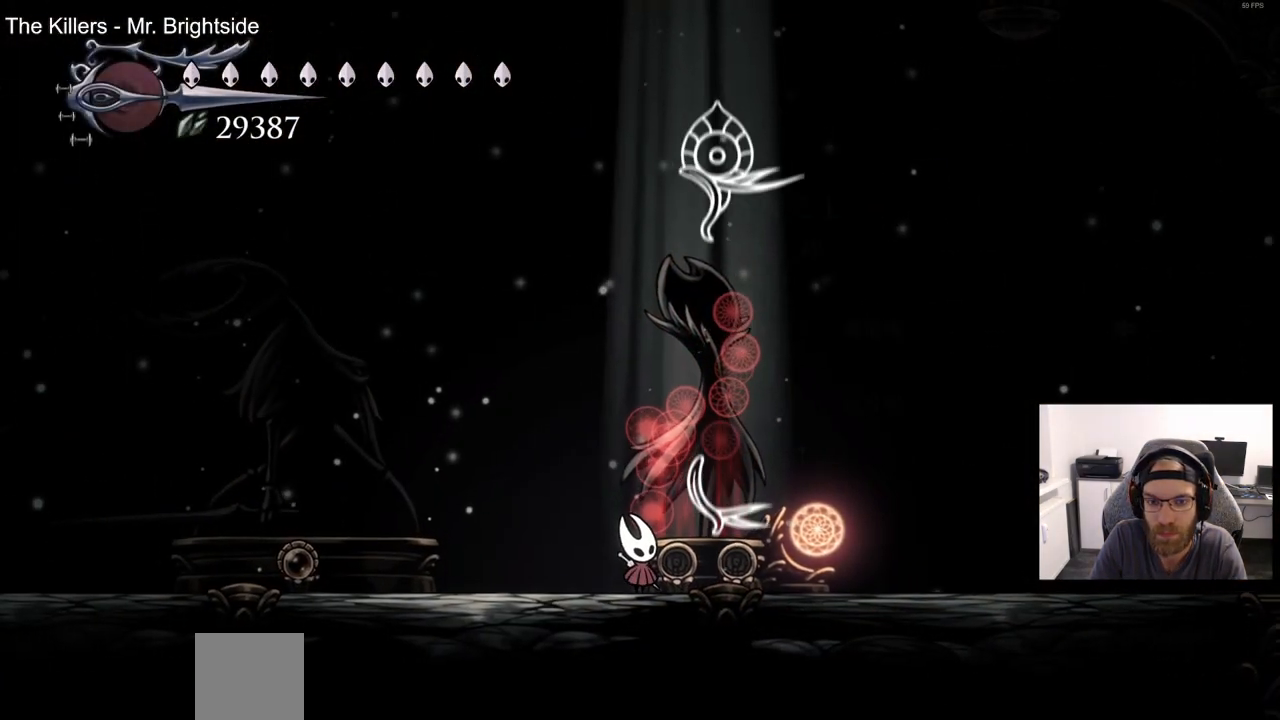
{"dt_ms": 500, "buttons": [], "left_stick": "center", "right_stick": "center", "events": [[67, "CROSS", "up"]]}
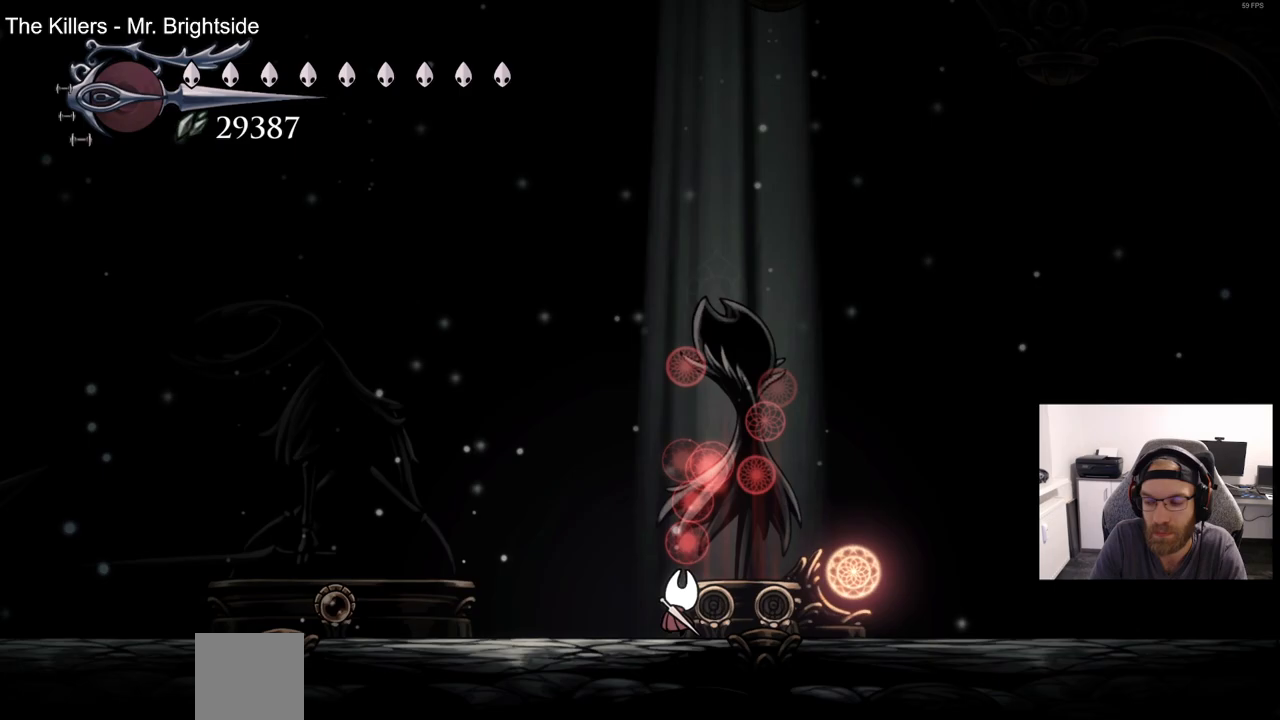
{"dt_ms": 500, "buttons": [], "left_stick": "center", "right_stick": "center", "events": []}
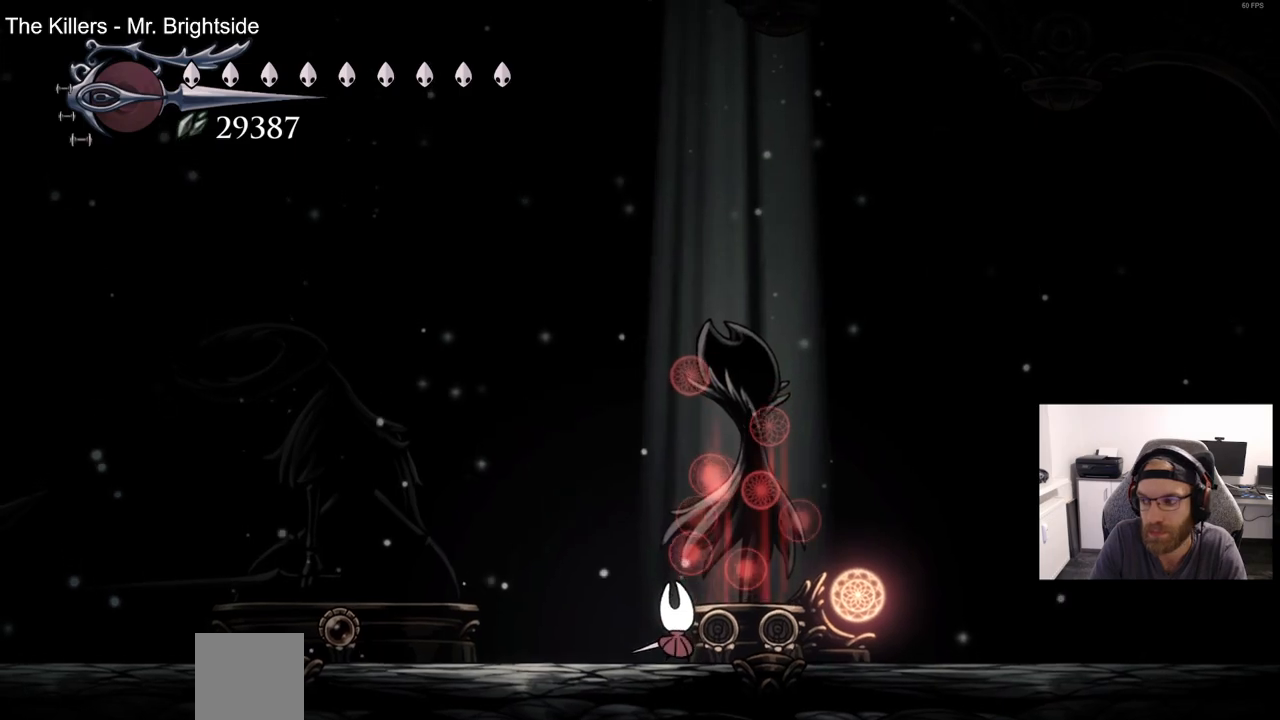
{"dt_ms": 500, "buttons": [], "left_stick": "center", "right_stick": "up", "events": [[483, "right_stick", "up"]]}
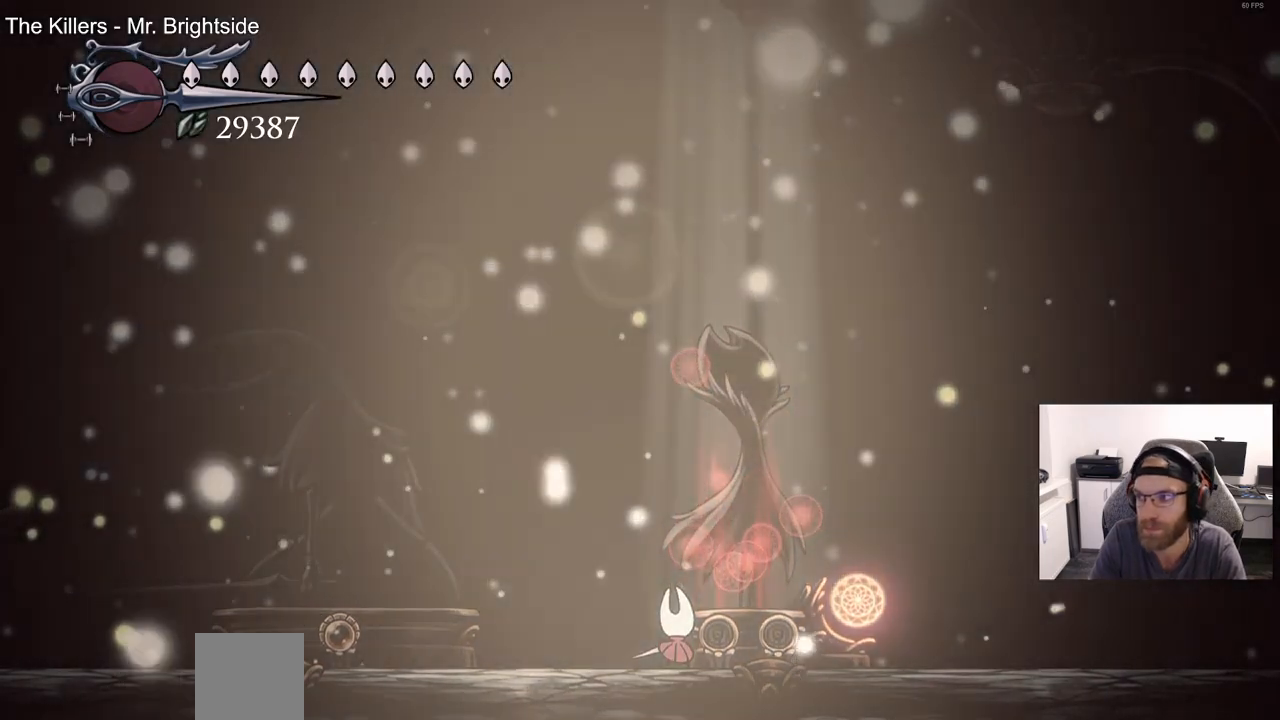
{"dt_ms": 500, "buttons": [], "left_stick": "center", "right_stick": "center", "events": [[133, "right_stick", "center"]]}
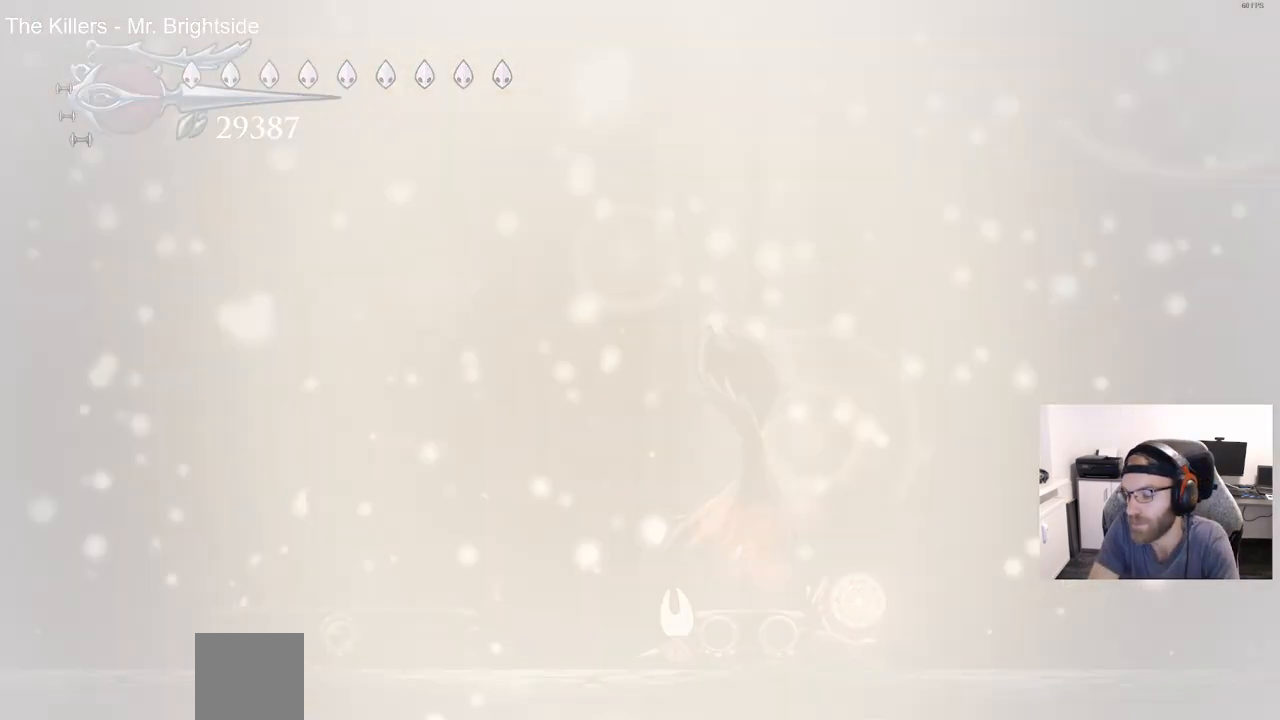
{"dt_ms": 500, "buttons": [], "left_stick": "center", "right_stick": "center", "events": []}
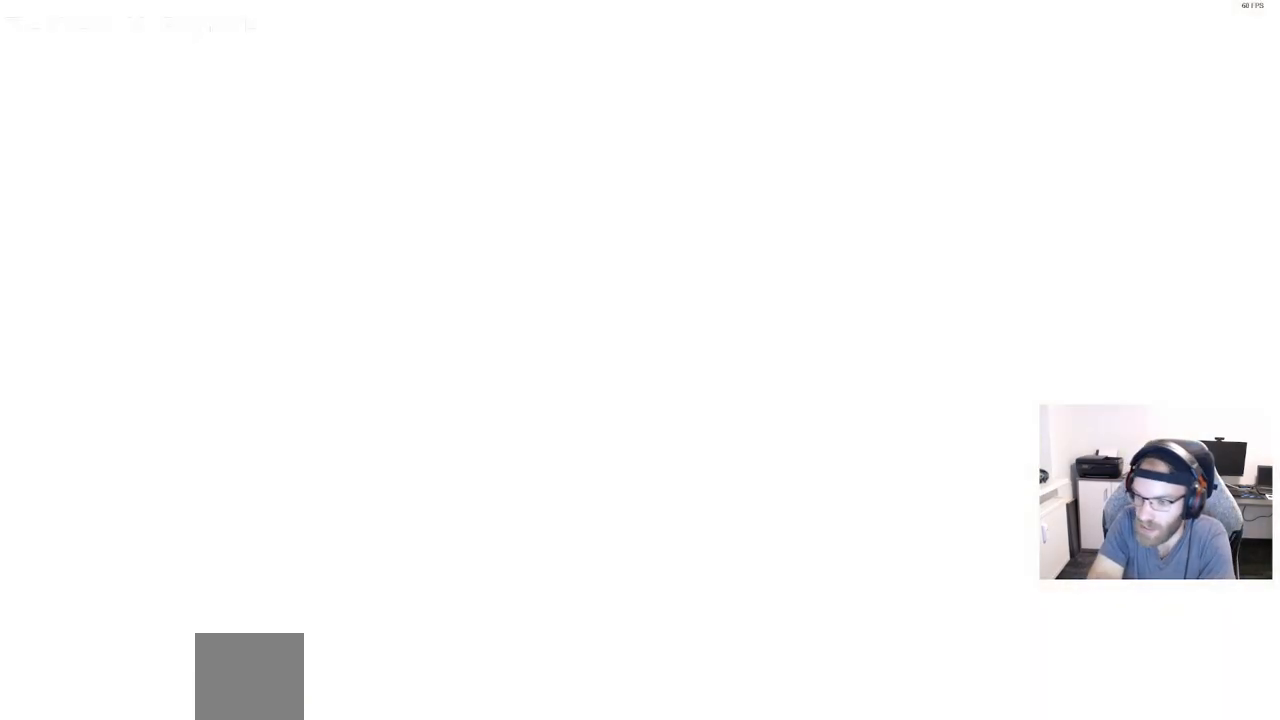
{"dt_ms": 500, "buttons": [], "left_stick": "center", "right_stick": "center", "events": []}